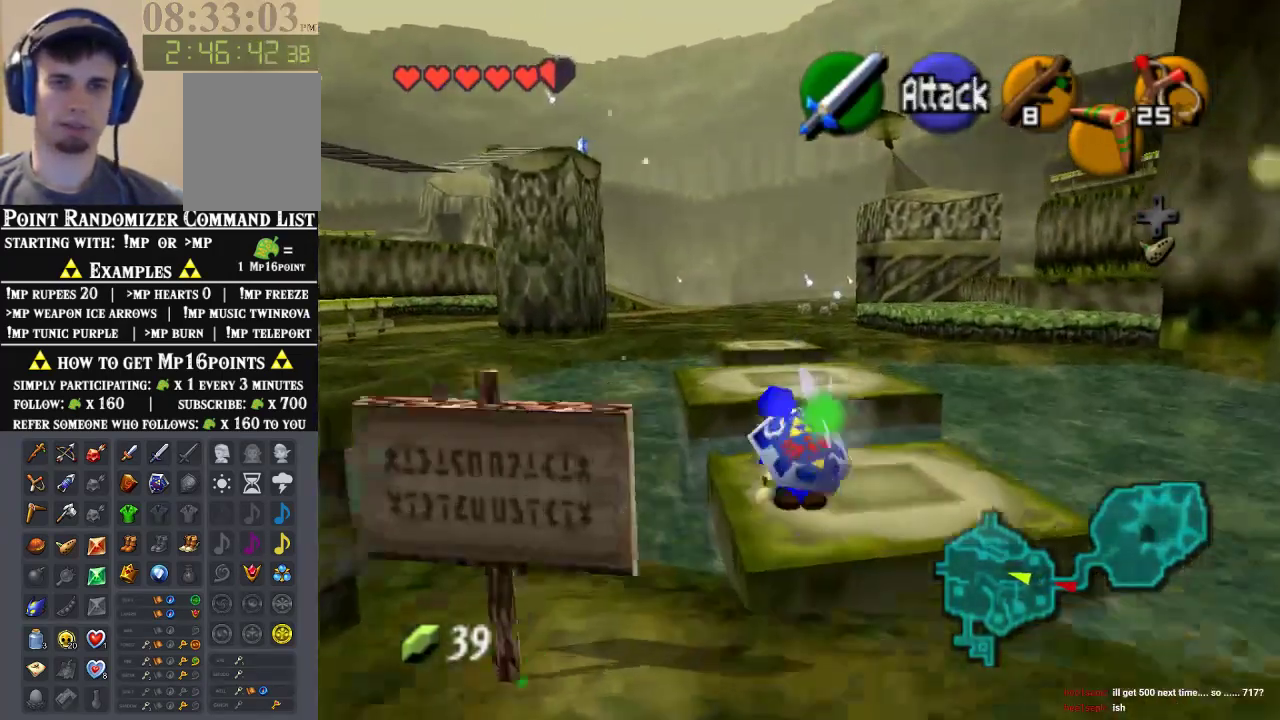
Gameplay with a controller (Nintendo layout); each line is a JSON object with the inputs held at the frame after it. "events" lists button and stick changes between this image and that frame as [ms after this image, input, new state], when the widget could be followed in between. Not read: L1 L3 R1 R3.
{"buttons": [], "left_stick": "up", "events": [[100, "A", "down"], [267, "A", "up"]]}
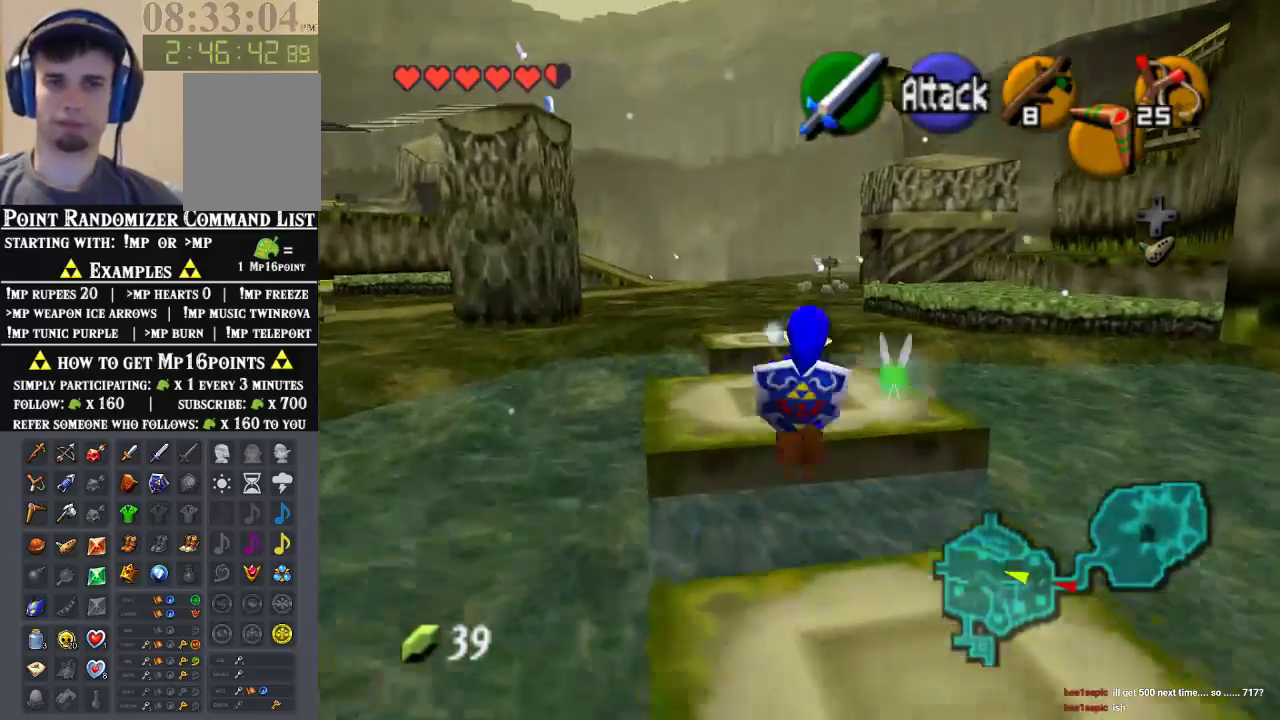
{"buttons": [], "left_stick": "up", "events": []}
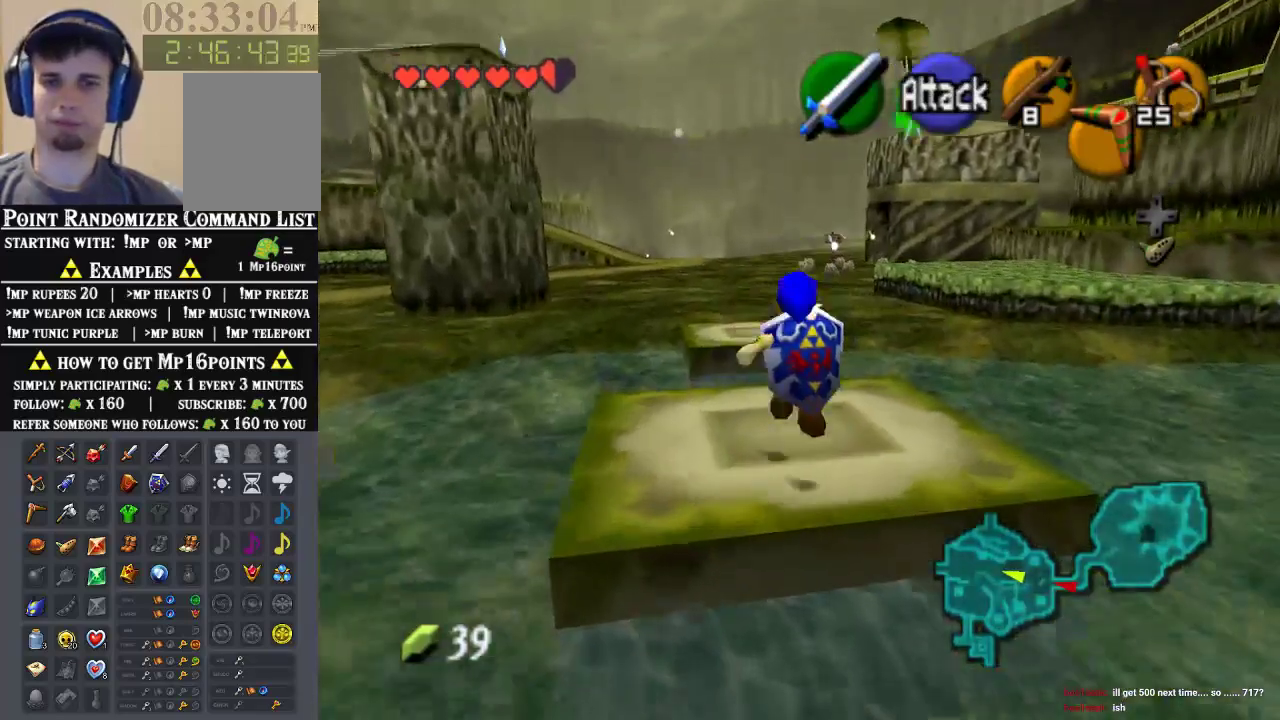
{"buttons": [], "left_stick": "up", "events": [[133, "A", "down"], [367, "A", "up"]]}
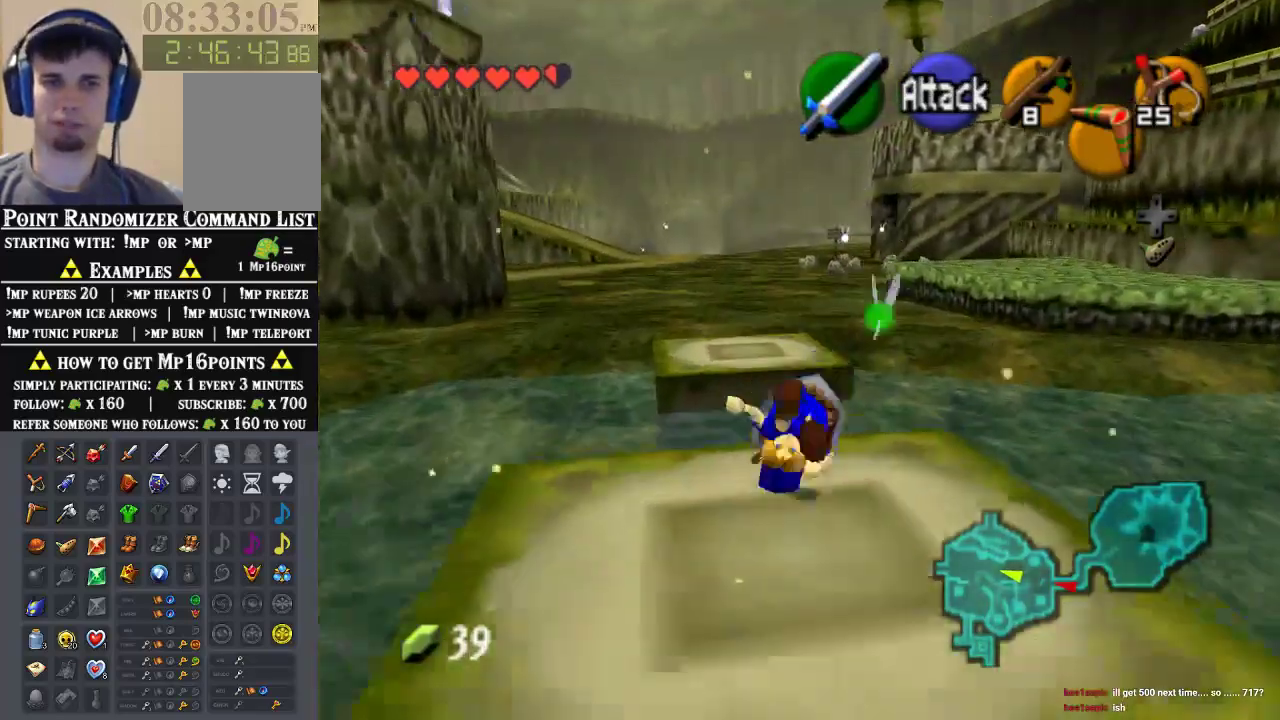
{"buttons": [], "left_stick": "up-right", "events": [[367, "left_stick", "up-right"]]}
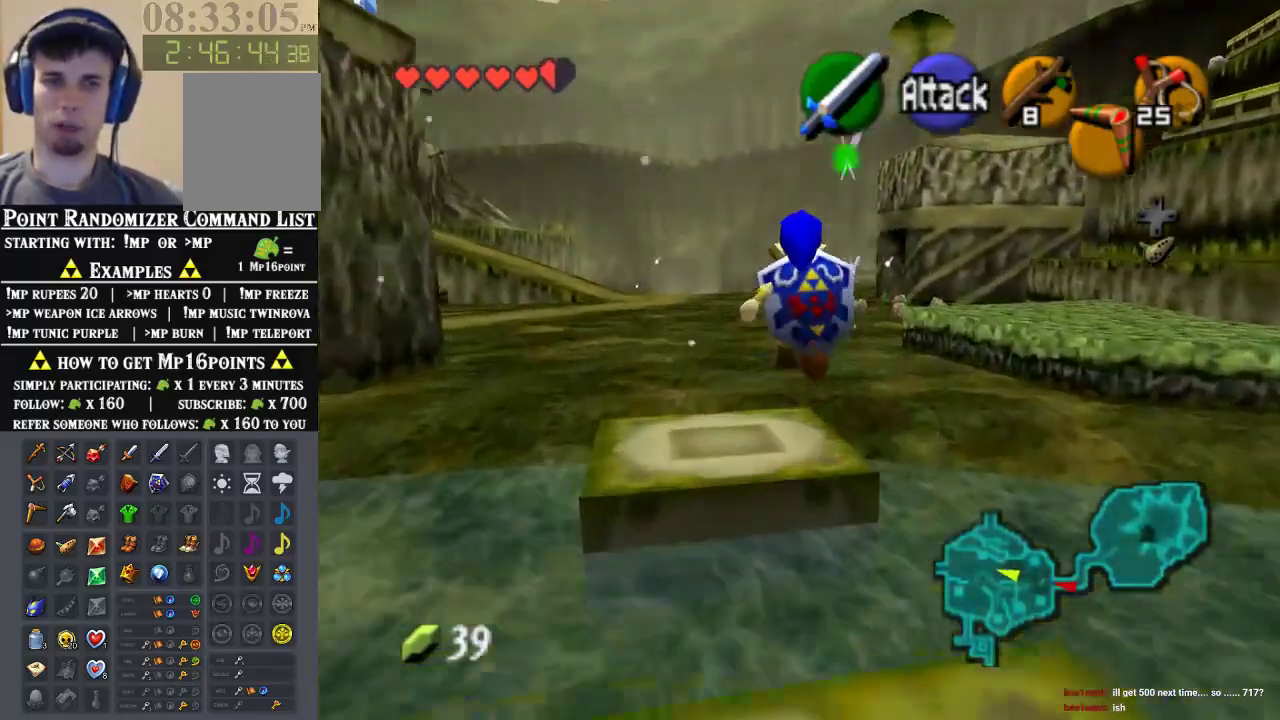
{"buttons": [], "left_stick": "up-right", "events": []}
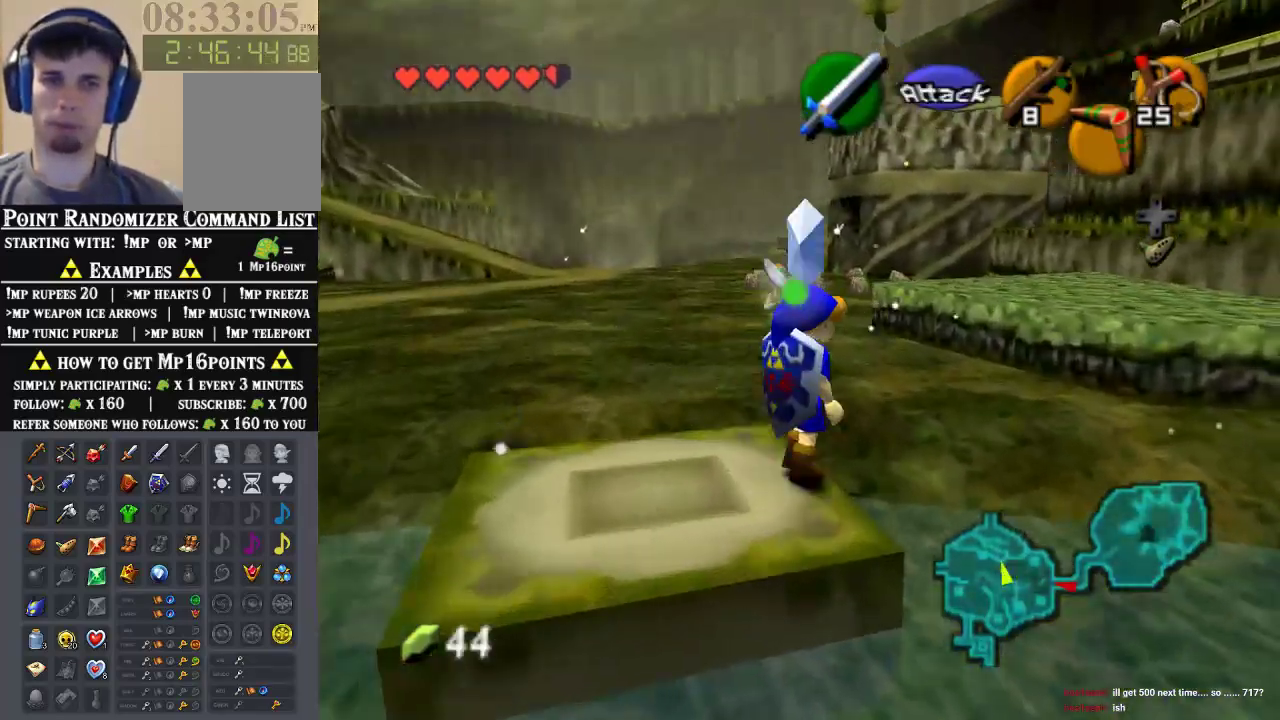
{"buttons": [], "left_stick": "up-right", "events": []}
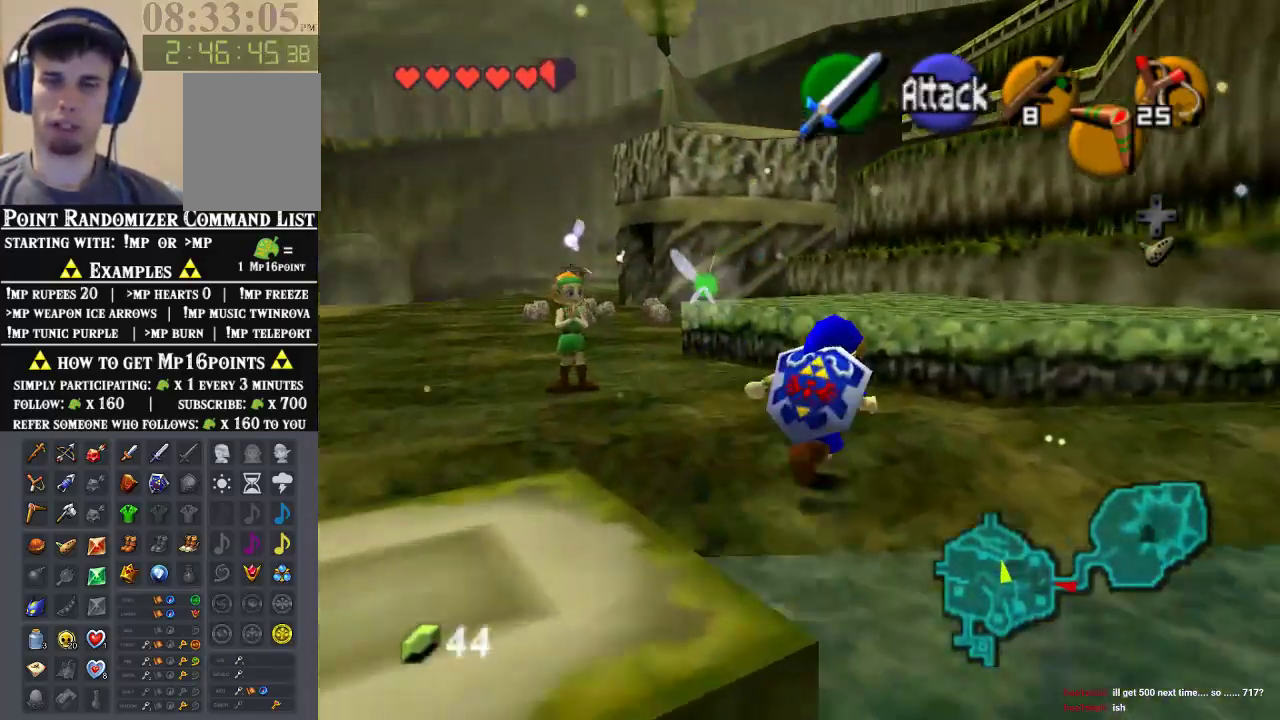
{"buttons": [], "left_stick": "up", "events": [[267, "left_stick", "up"]]}
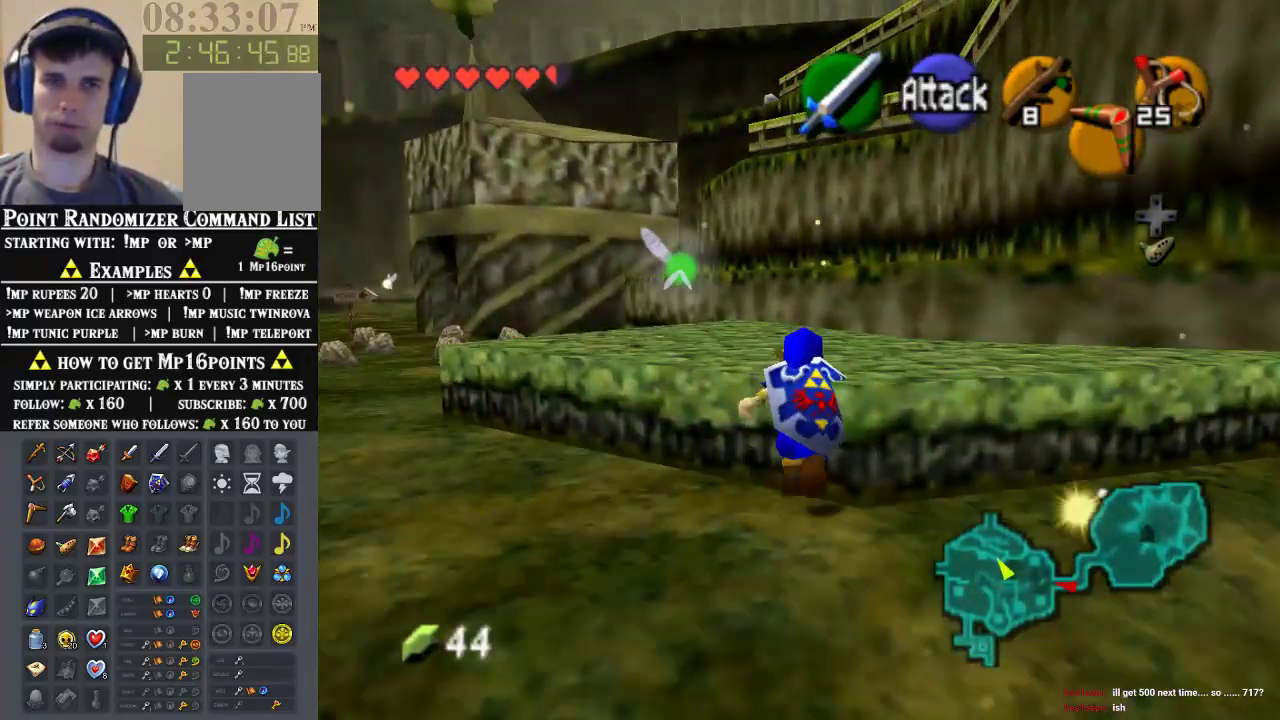
{"buttons": [], "left_stick": "up", "events": [[167, "A", "down"], [333, "A", "up"]]}
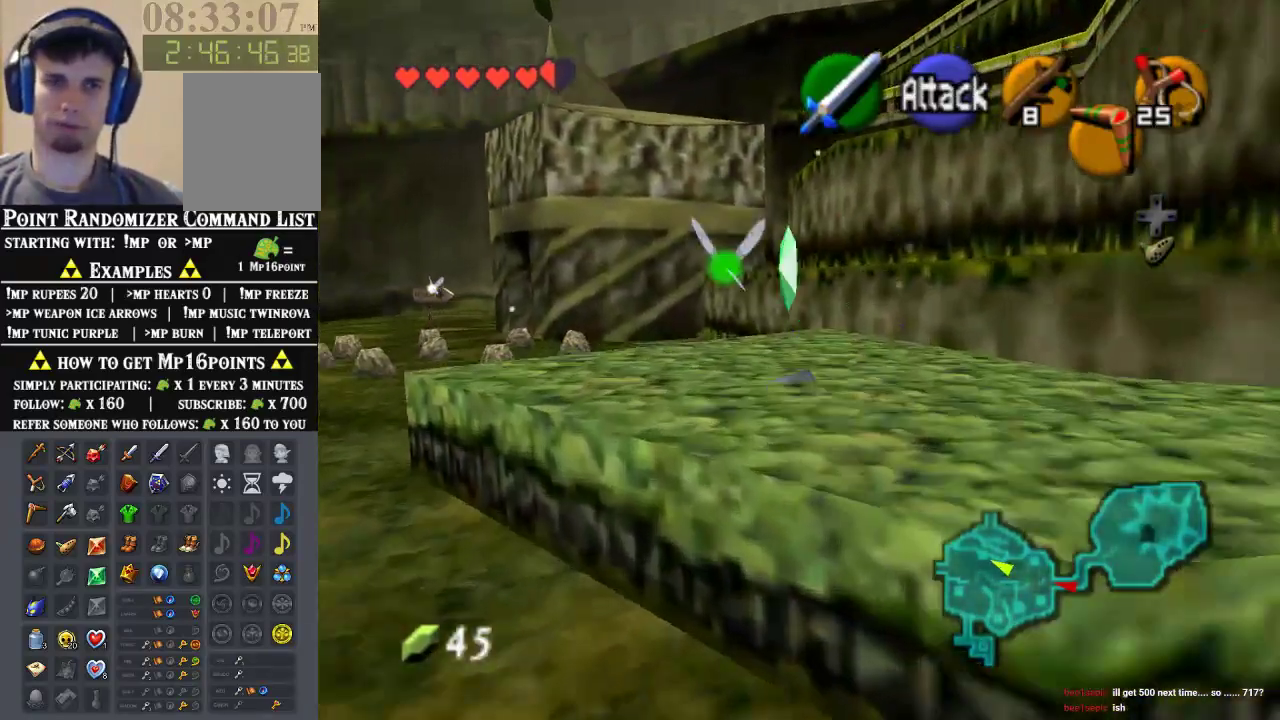
{"buttons": [], "left_stick": "up", "events": []}
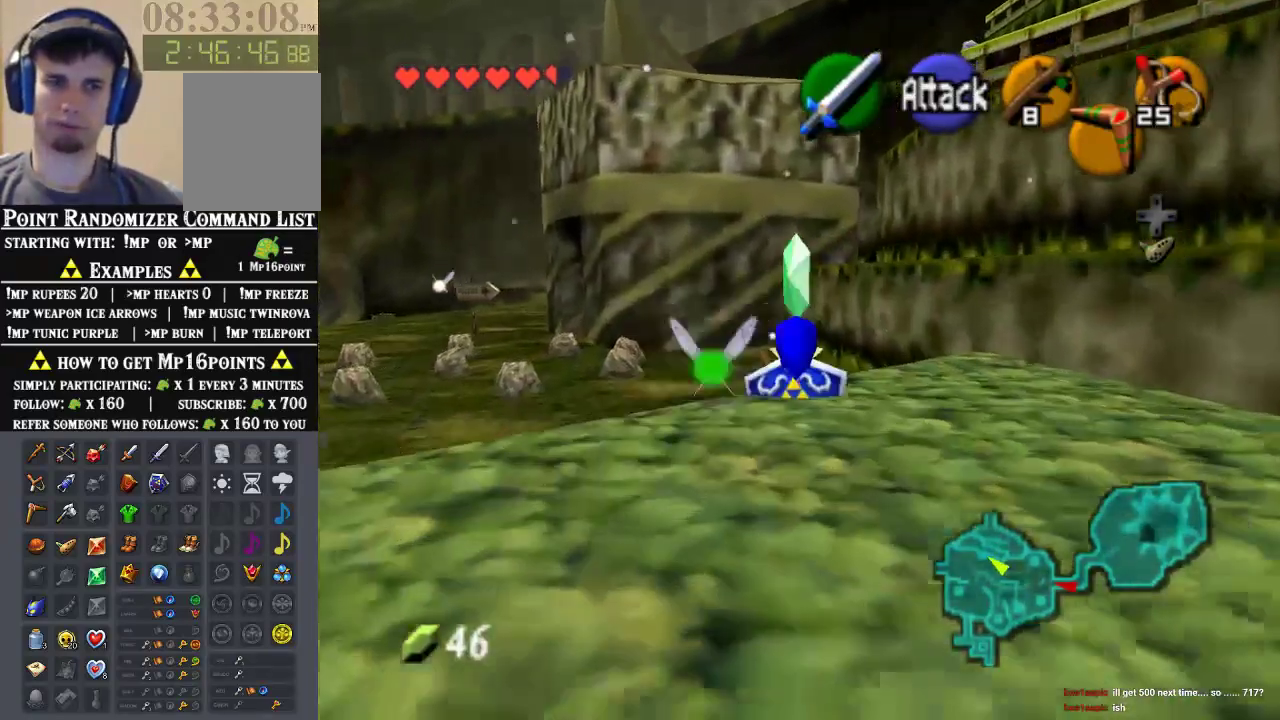
{"buttons": [], "left_stick": "up", "events": [[33, "A", "down"], [233, "A", "up"]]}
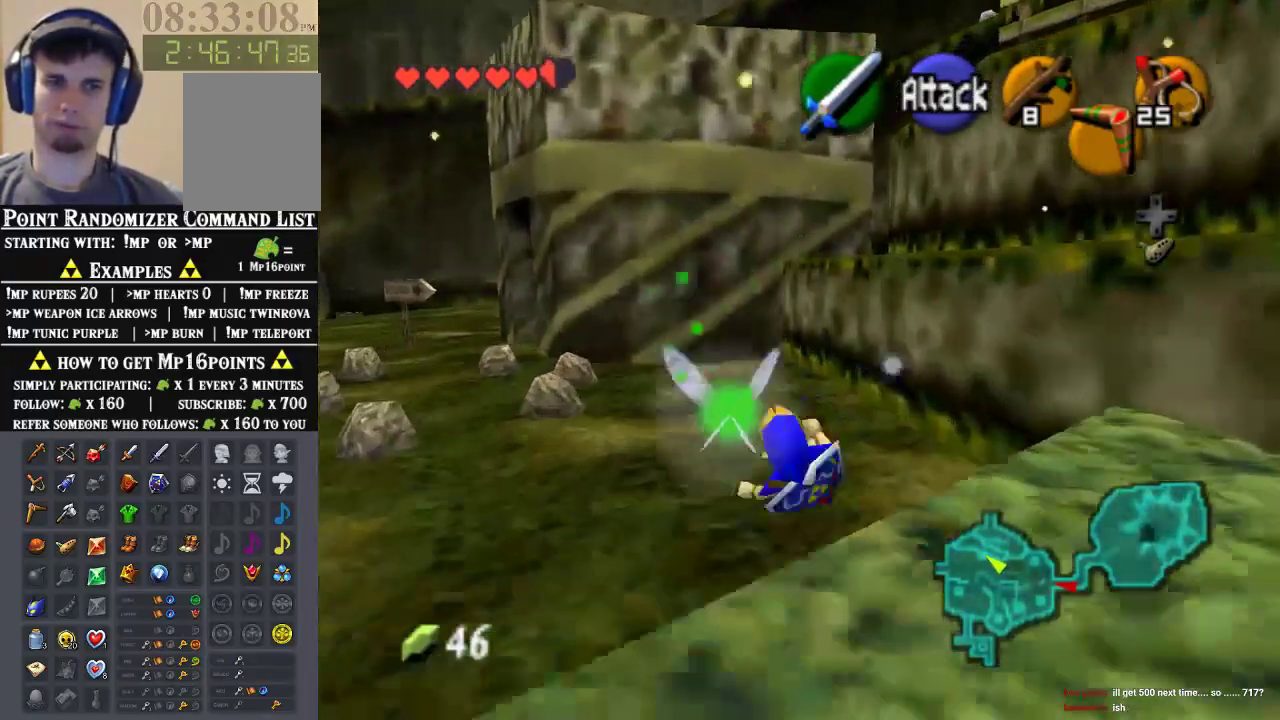
{"buttons": [], "left_stick": "up-right", "events": [[100, "left_stick", "up-right"]]}
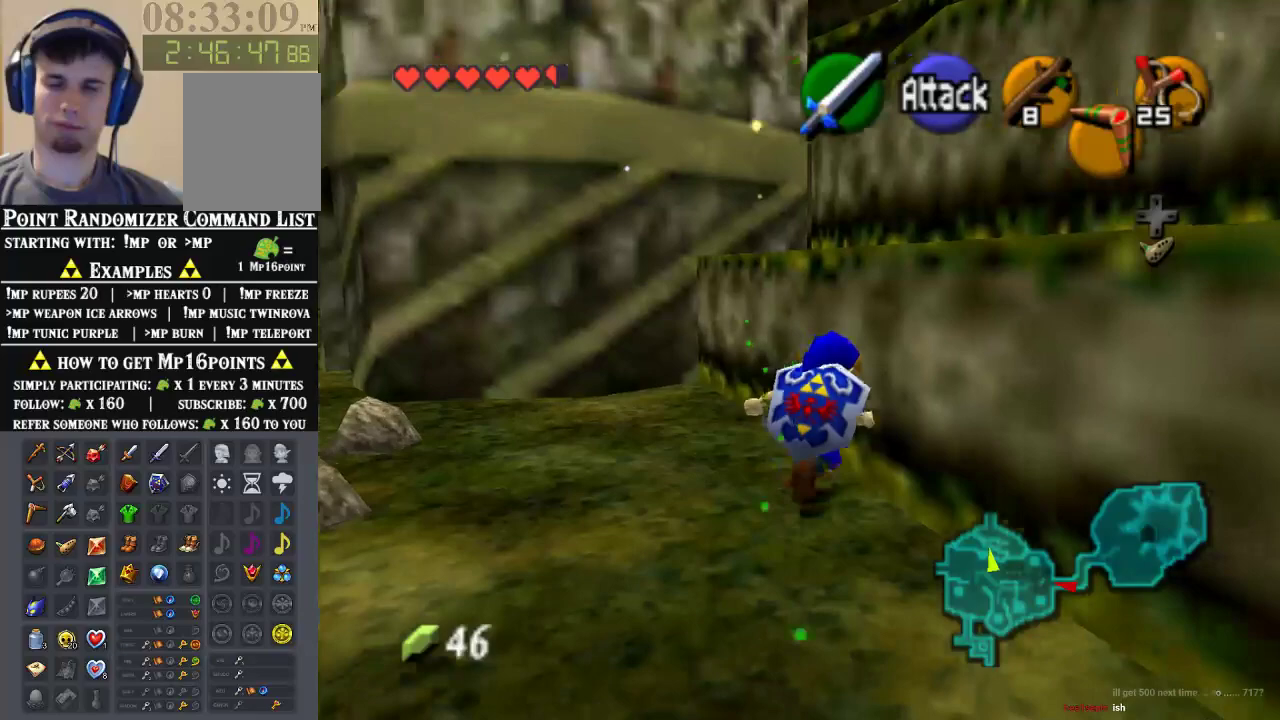
{"buttons": [], "left_stick": "up", "events": [[333, "left_stick", "up"]]}
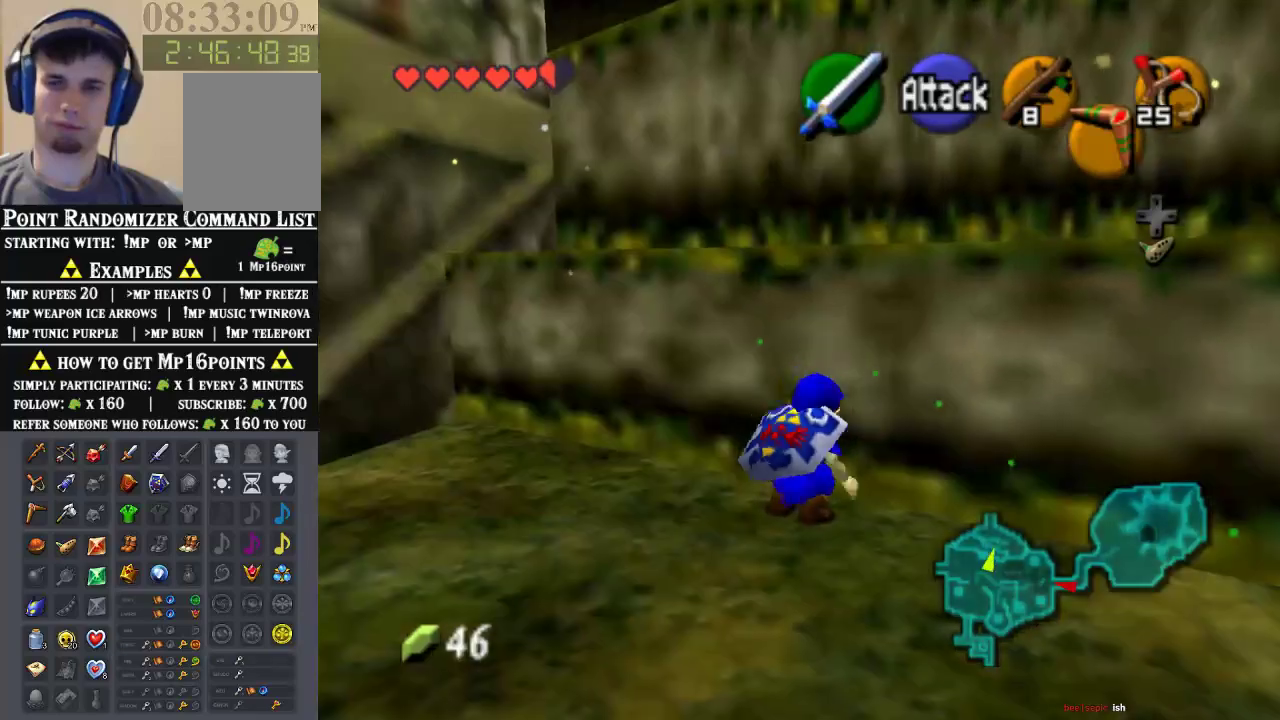
{"buttons": [], "left_stick": "up", "events": []}
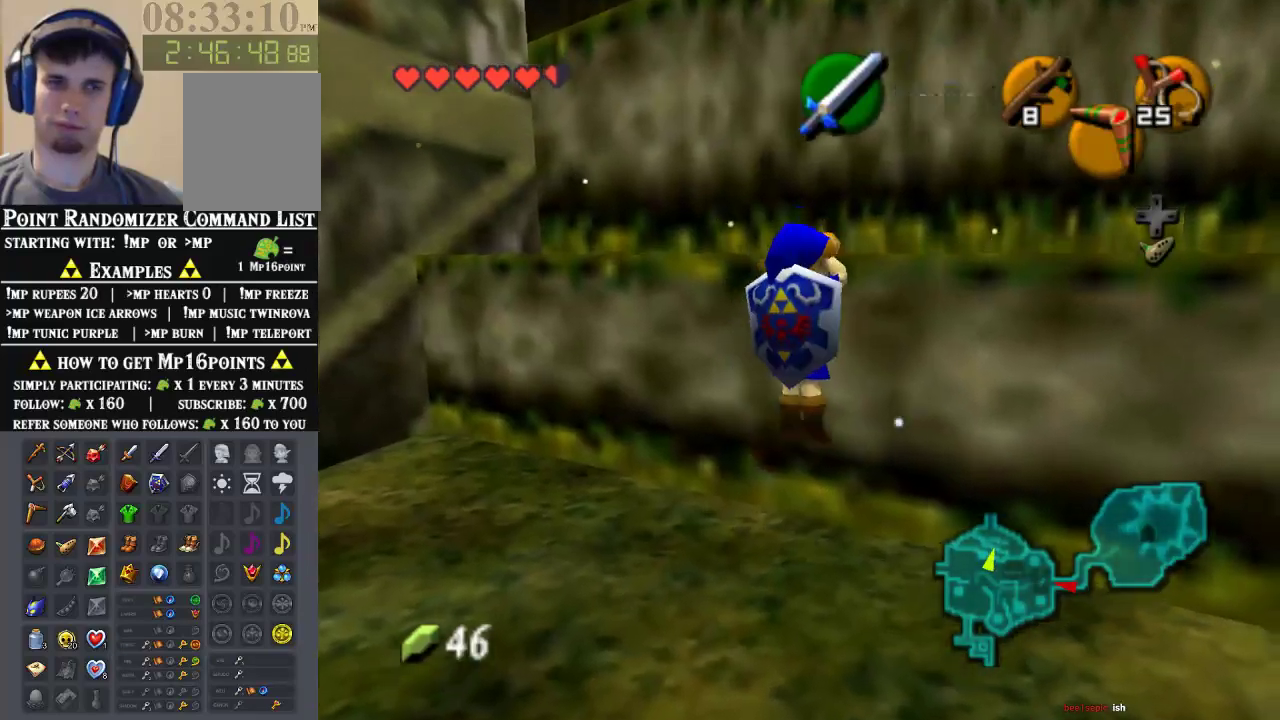
{"buttons": [], "left_stick": "up-left", "events": [[33, "left_stick", "up-left"]]}
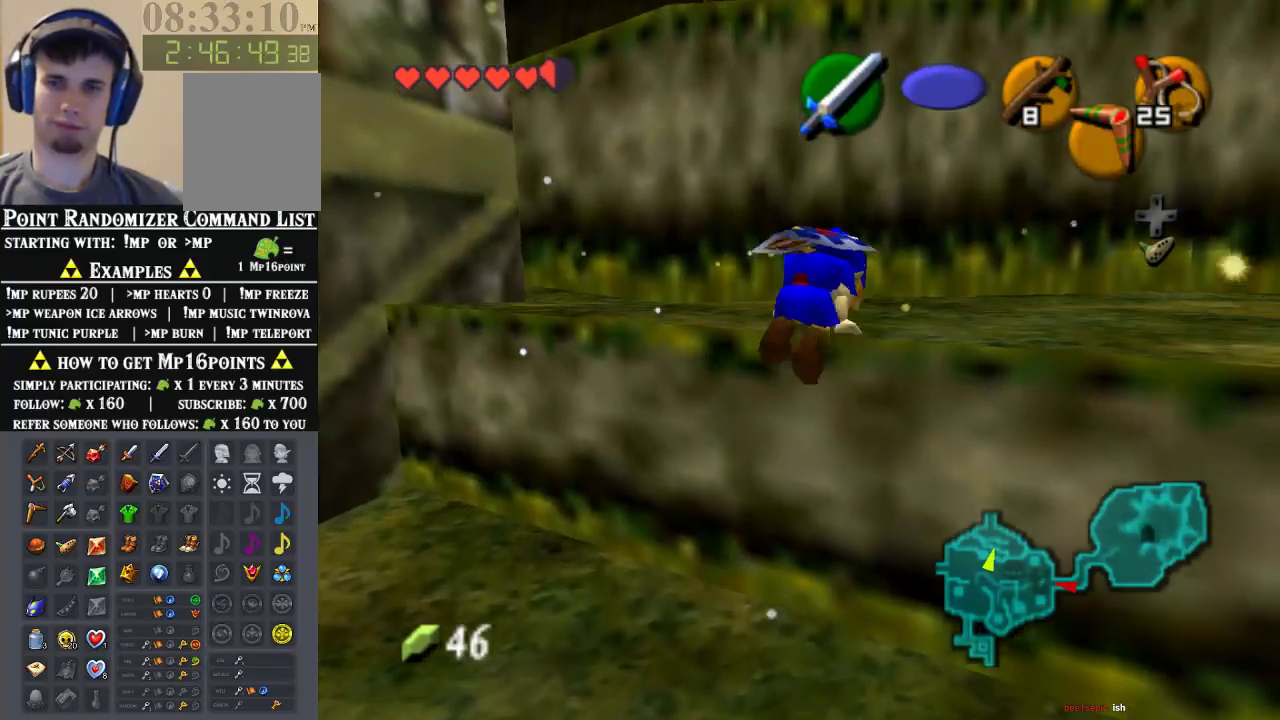
{"buttons": [], "left_stick": "up-left", "events": []}
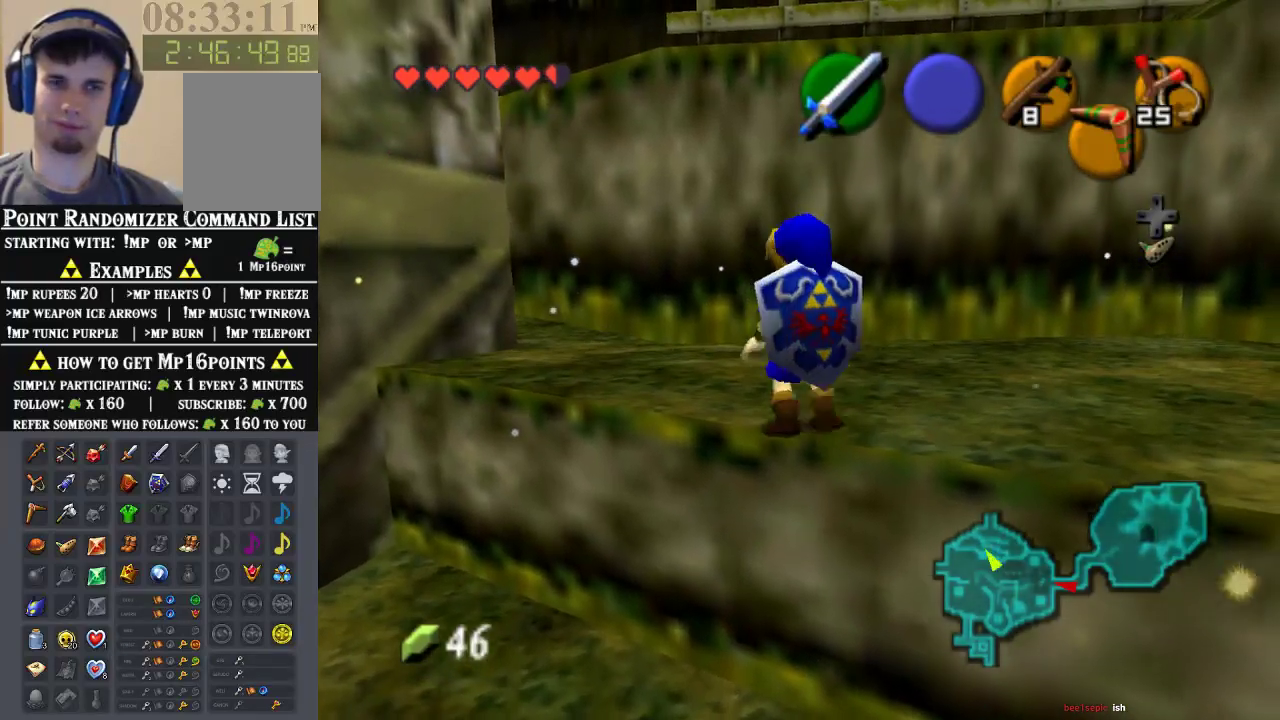
{"buttons": [], "left_stick": "up-left", "events": [[67, "A", "down"], [233, "A", "up"]]}
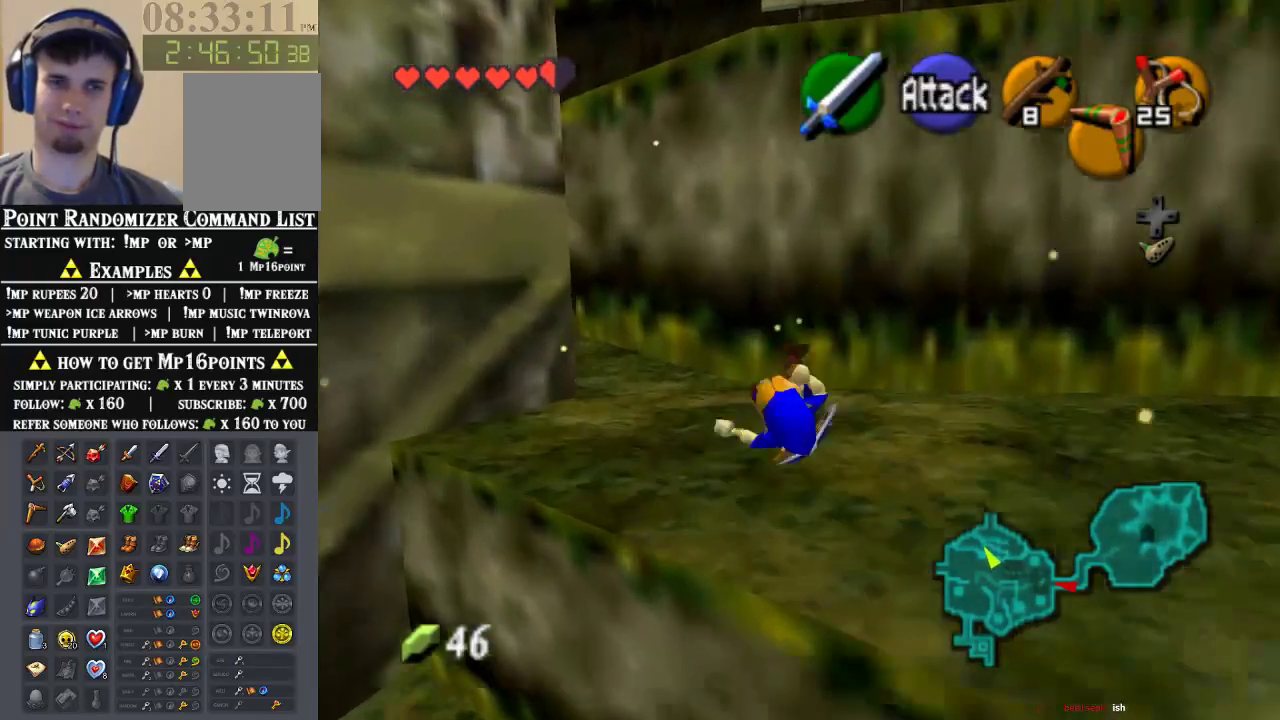
{"buttons": ["Z"], "left_stick": "up", "events": [[233, "A", "down"], [400, "Z", "down"], [433, "A", "up"], [500, "left_stick", "up"]]}
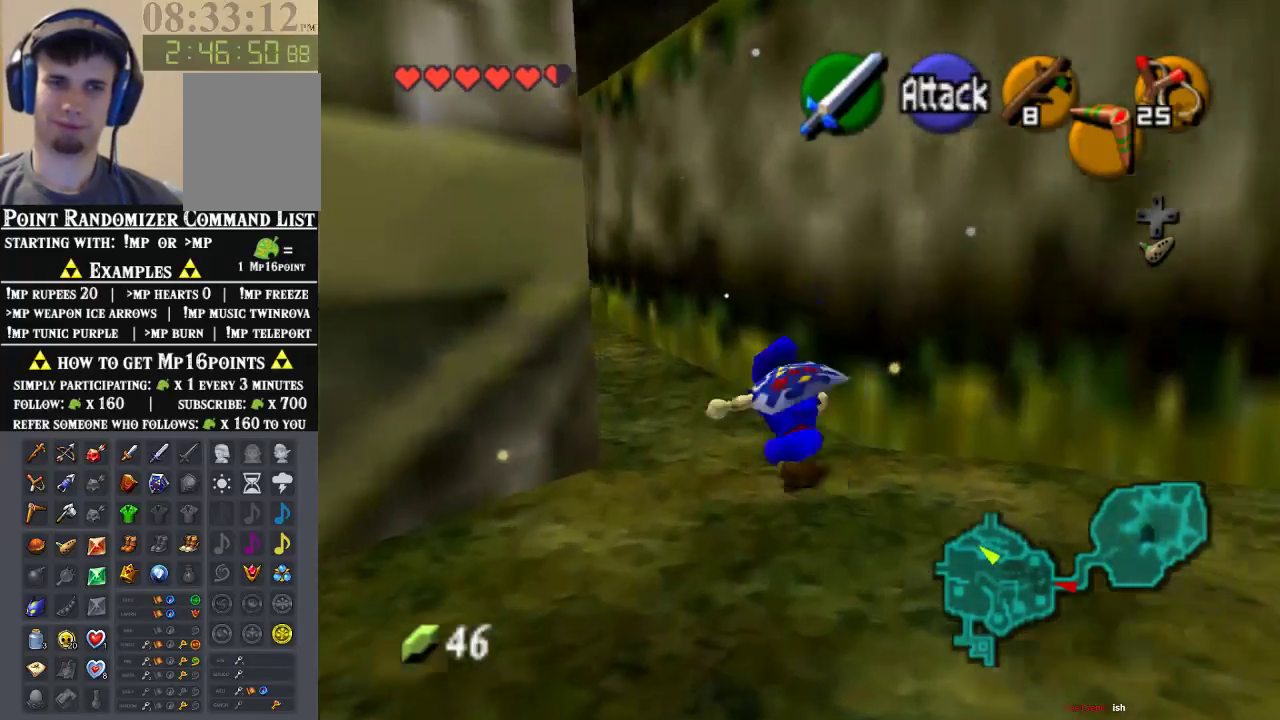
{"buttons": [], "left_stick": "up", "events": [[100, "Z", "up"]]}
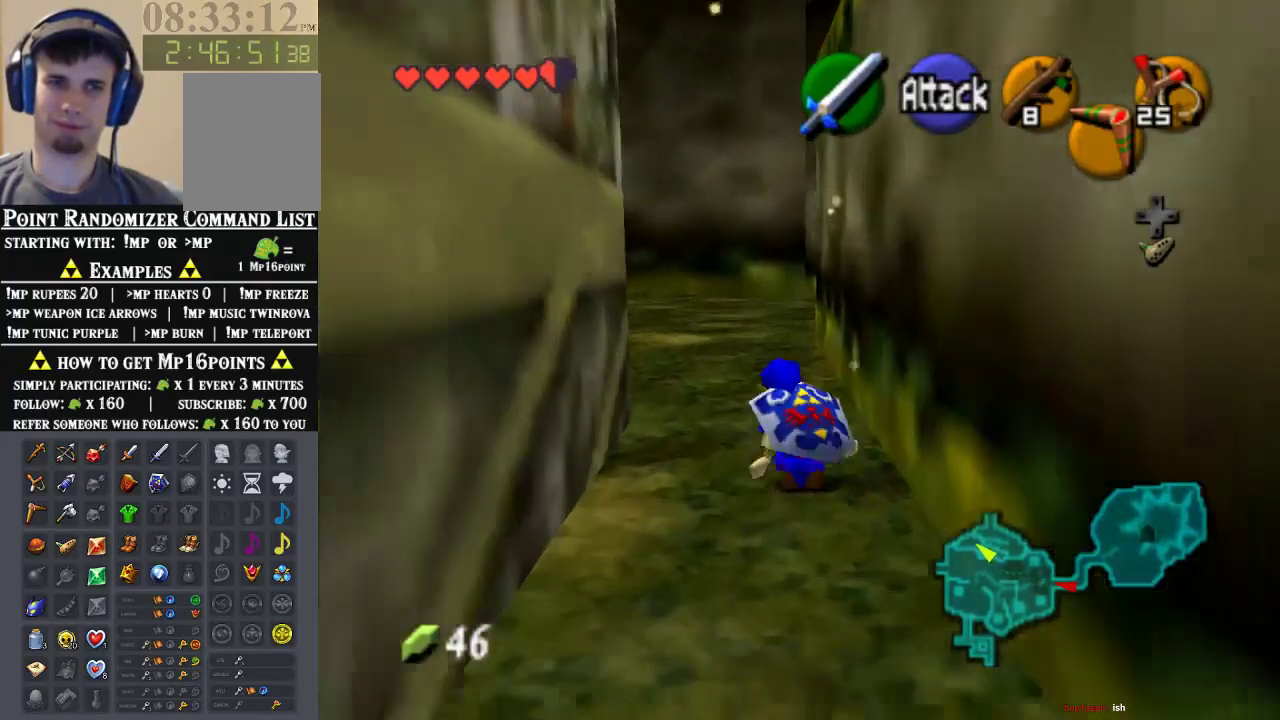
{"buttons": [], "left_stick": "up", "events": [[233, "A", "down"], [467, "A", "up"]]}
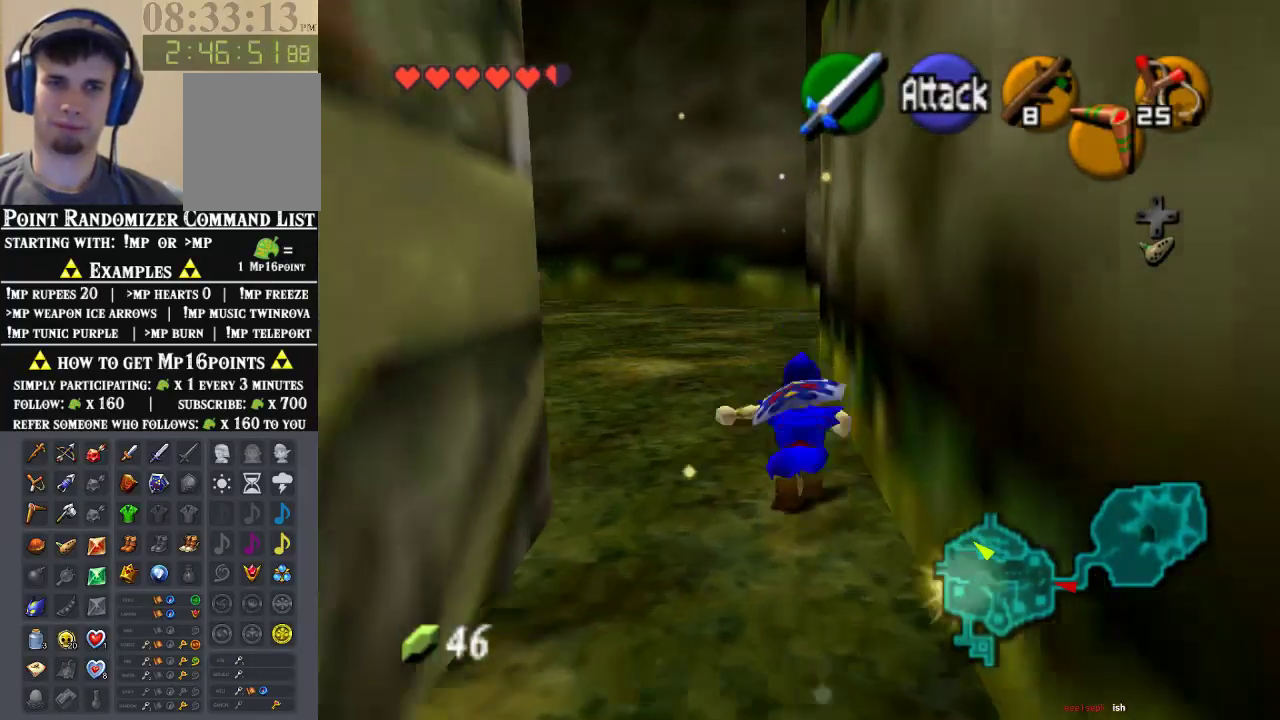
{"buttons": [], "left_stick": "up", "events": []}
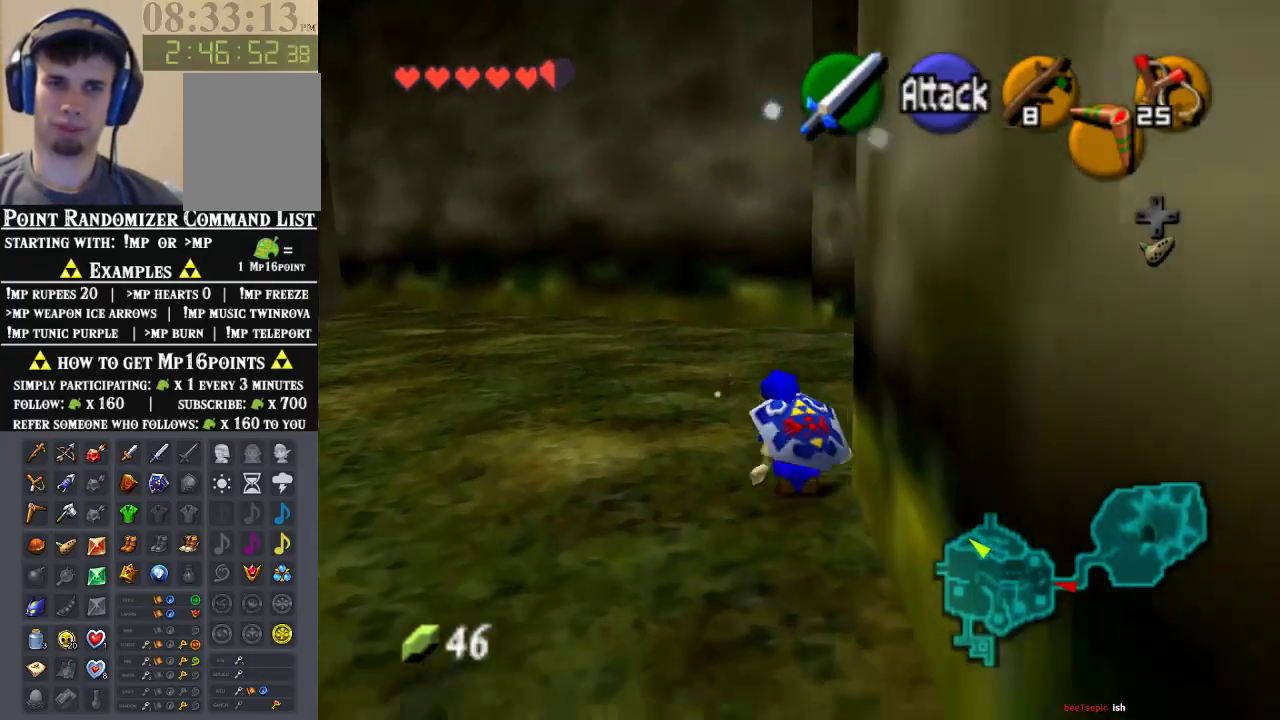
{"buttons": [], "left_stick": "down-right", "events": [[33, "left_stick", "up-right"], [200, "left_stick", "down-right"]]}
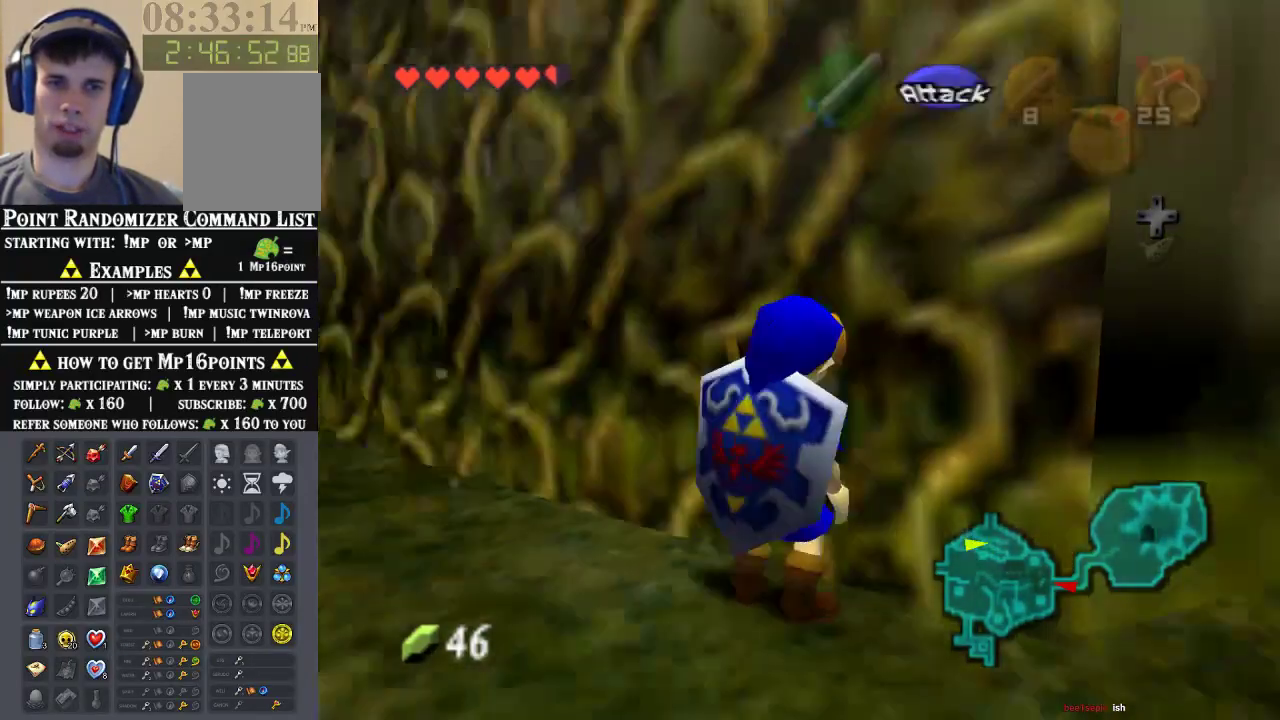
{"buttons": [], "left_stick": "up", "events": [[100, "left_stick", "up-right"], [133, "Z", "down"], [233, "left_stick", "up"], [333, "Z", "up"]]}
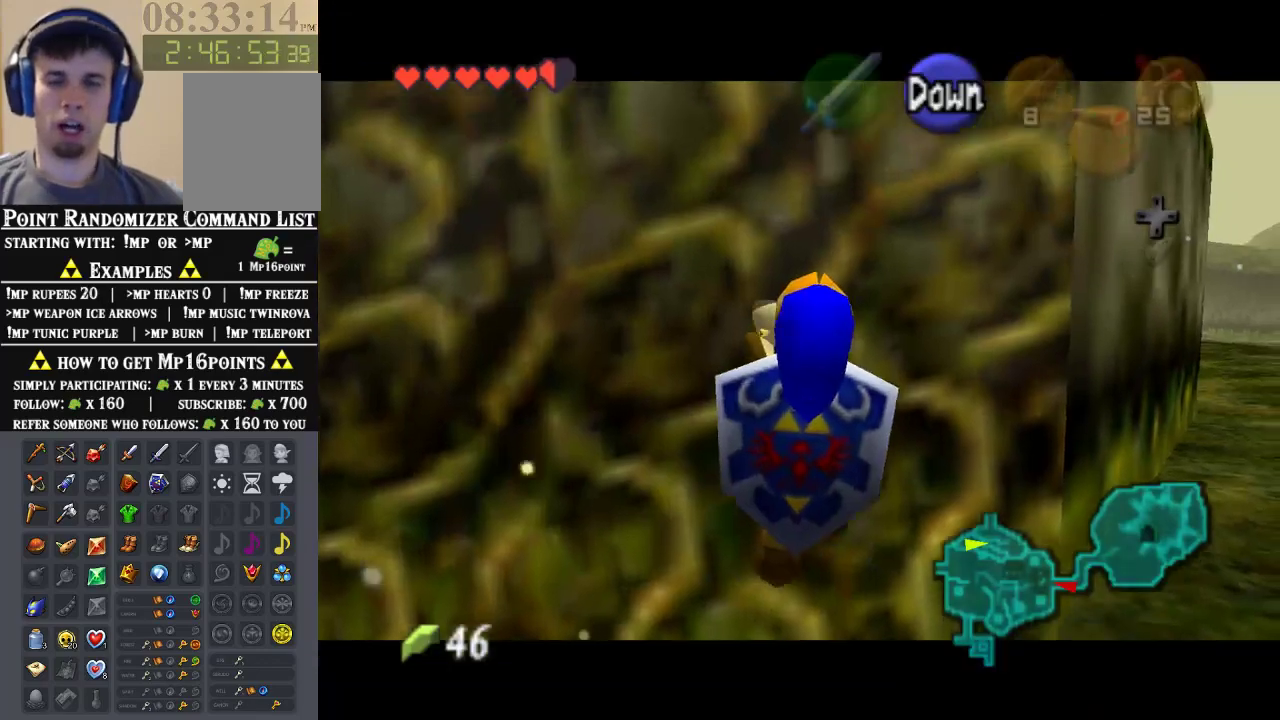
{"buttons": [], "left_stick": "up", "events": []}
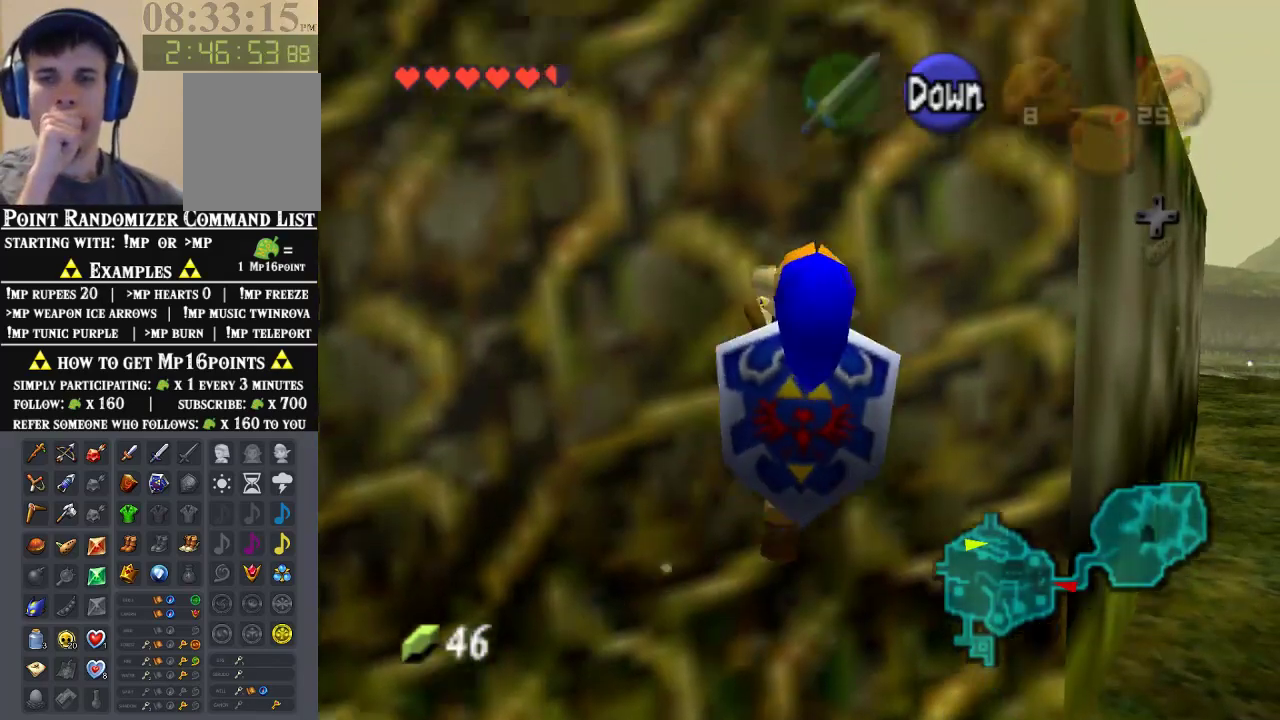
{"buttons": [], "left_stick": "up", "events": [[167, "Z", "down"], [367, "Z", "up"]]}
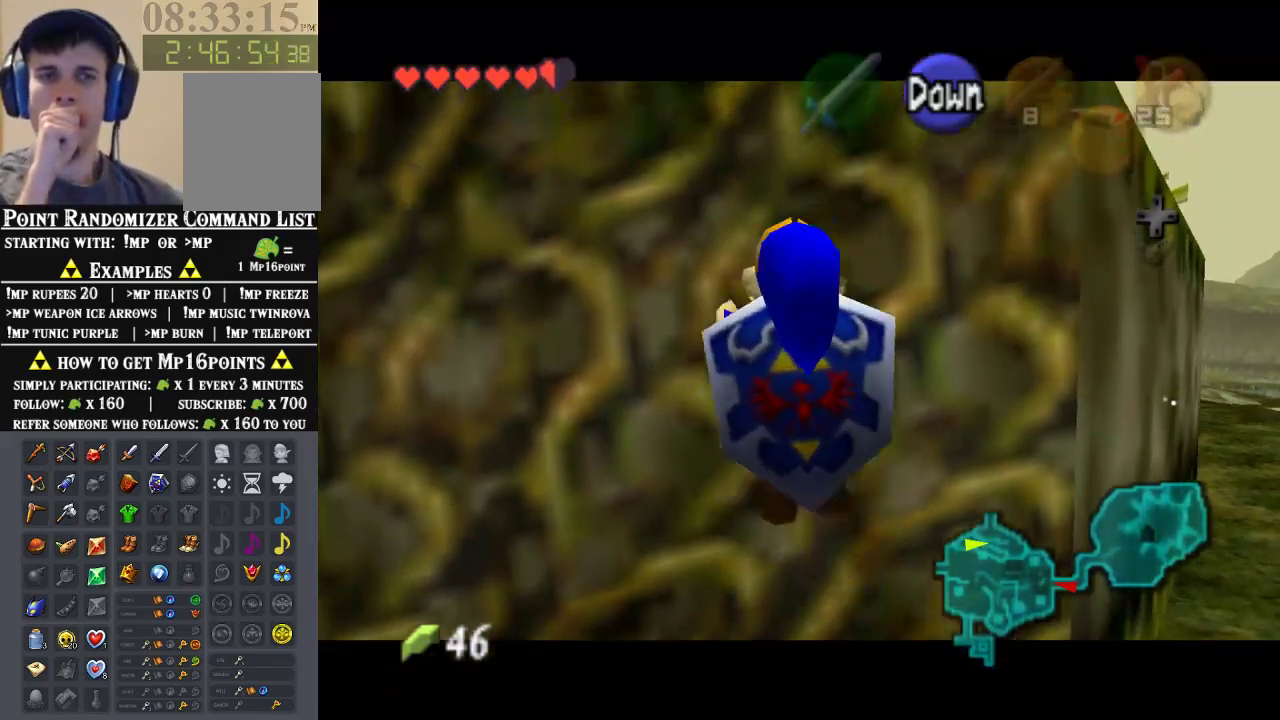
{"buttons": [], "left_stick": "up", "events": []}
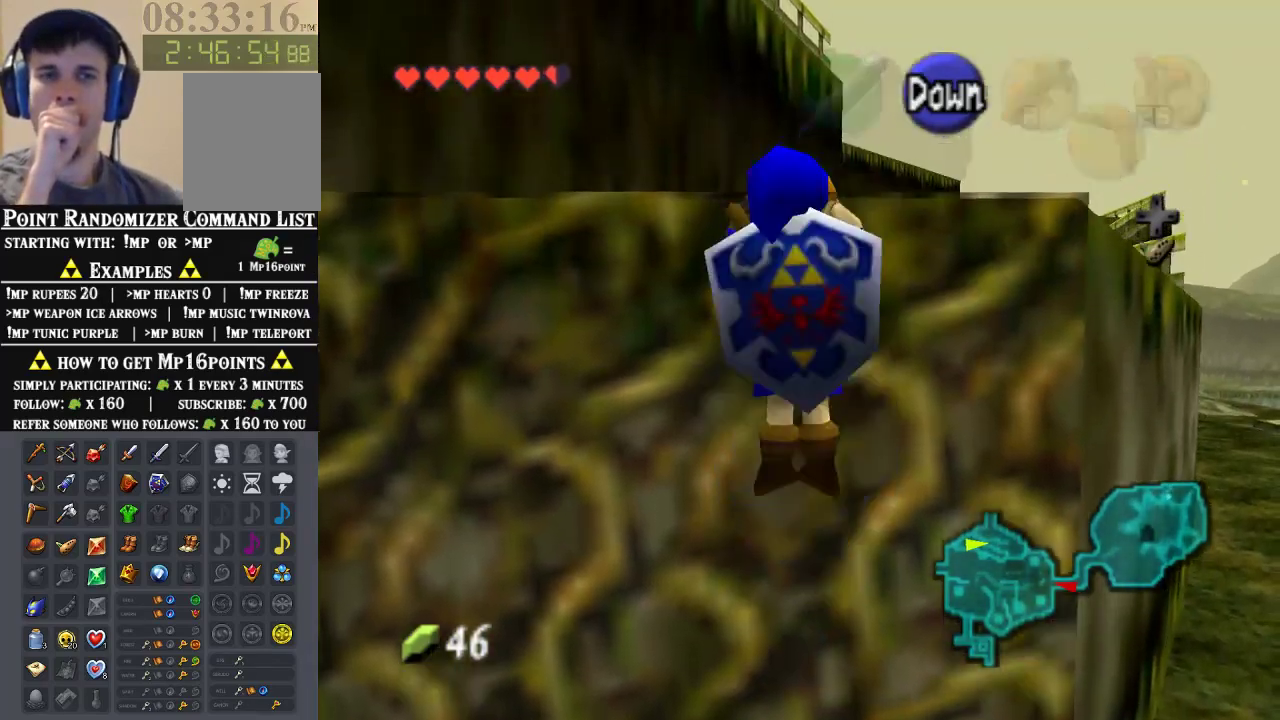
{"buttons": [], "left_stick": "up", "events": []}
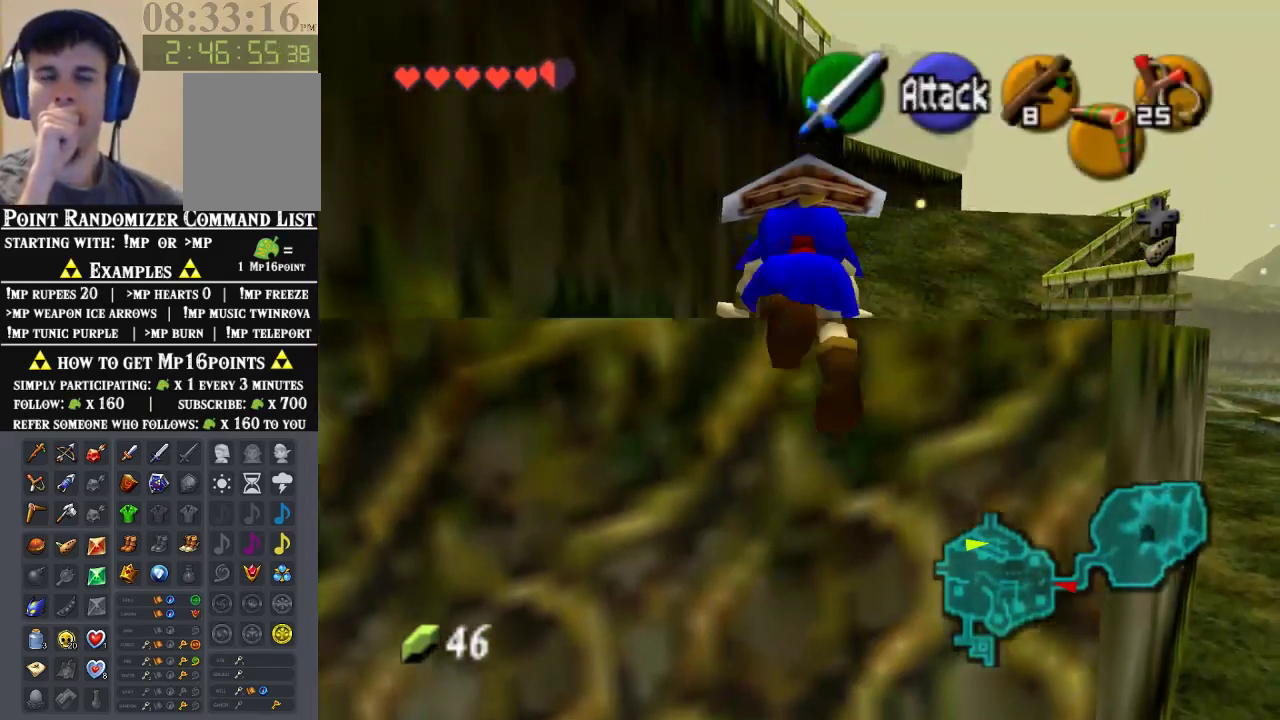
{"buttons": [], "left_stick": "up-right", "events": [[200, "left_stick", "up-right"]]}